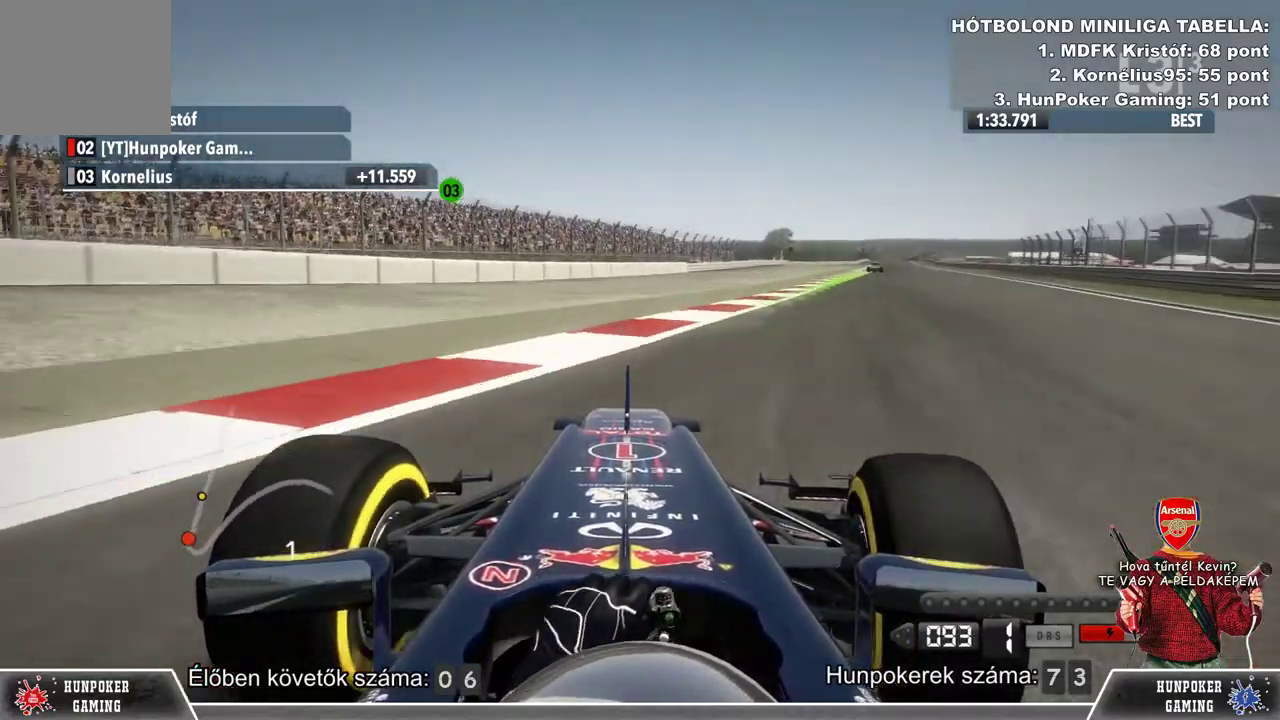
Gameplay with a controller (Xbox layout); each line is a JSON object with the inputs held at the frame after it. "events" lists button and stick changes between this image and that frame as [ms after this image, input, new state], when the widget could be followed in between.
{"buttons": ["R2"], "left_stick": "center", "right_stick": "center", "events": [[33, "left_stick", "center"]]}
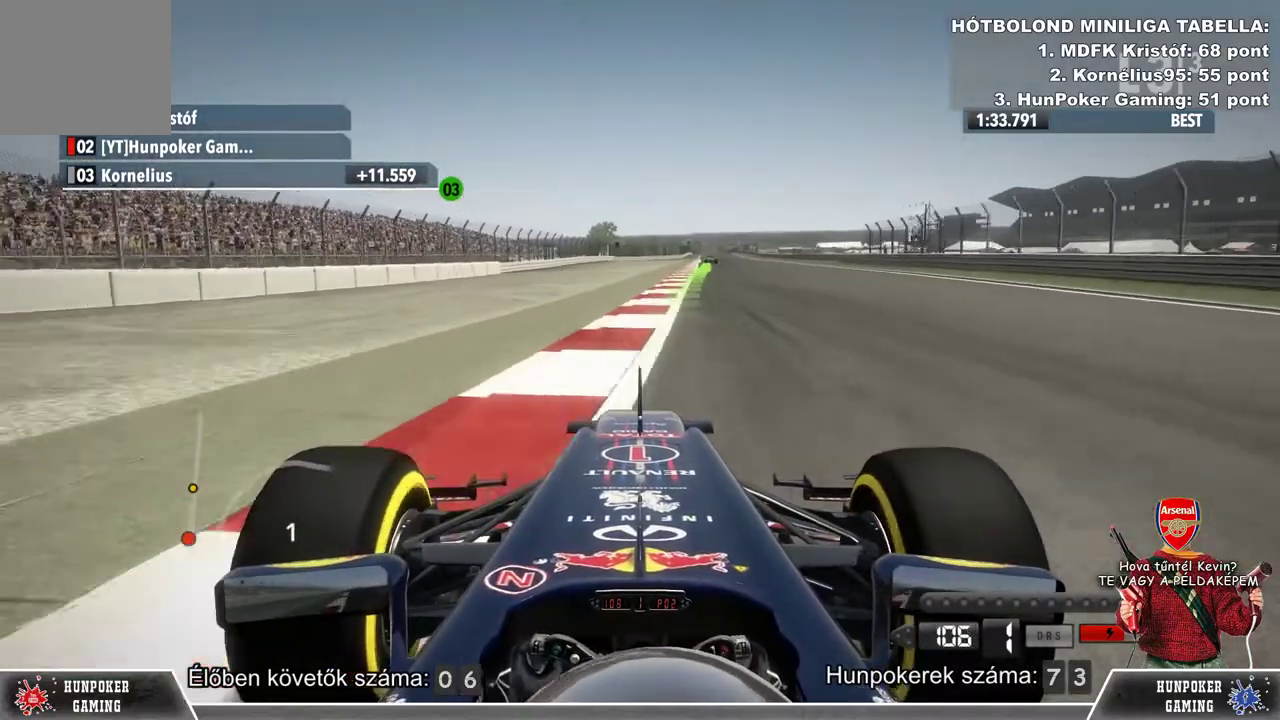
{"buttons": ["L1", "R2"], "left_stick": "center", "right_stick": "center", "events": [[67, "left_stick", "right"], [300, "left_stick", "center"], [333, "L1", "down"]]}
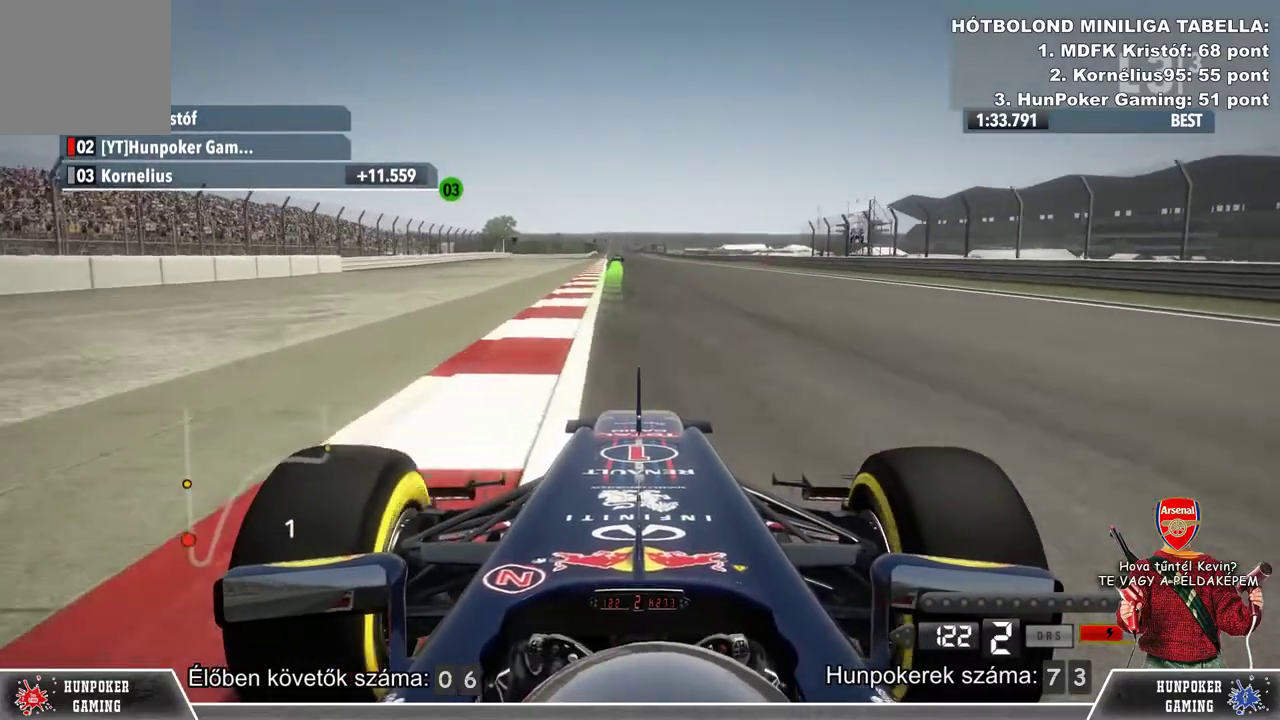
{"buttons": ["L1", "R2"], "left_stick": "center", "right_stick": "center", "events": [[100, "left_stick", "left"], [200, "left_stick", "center"]]}
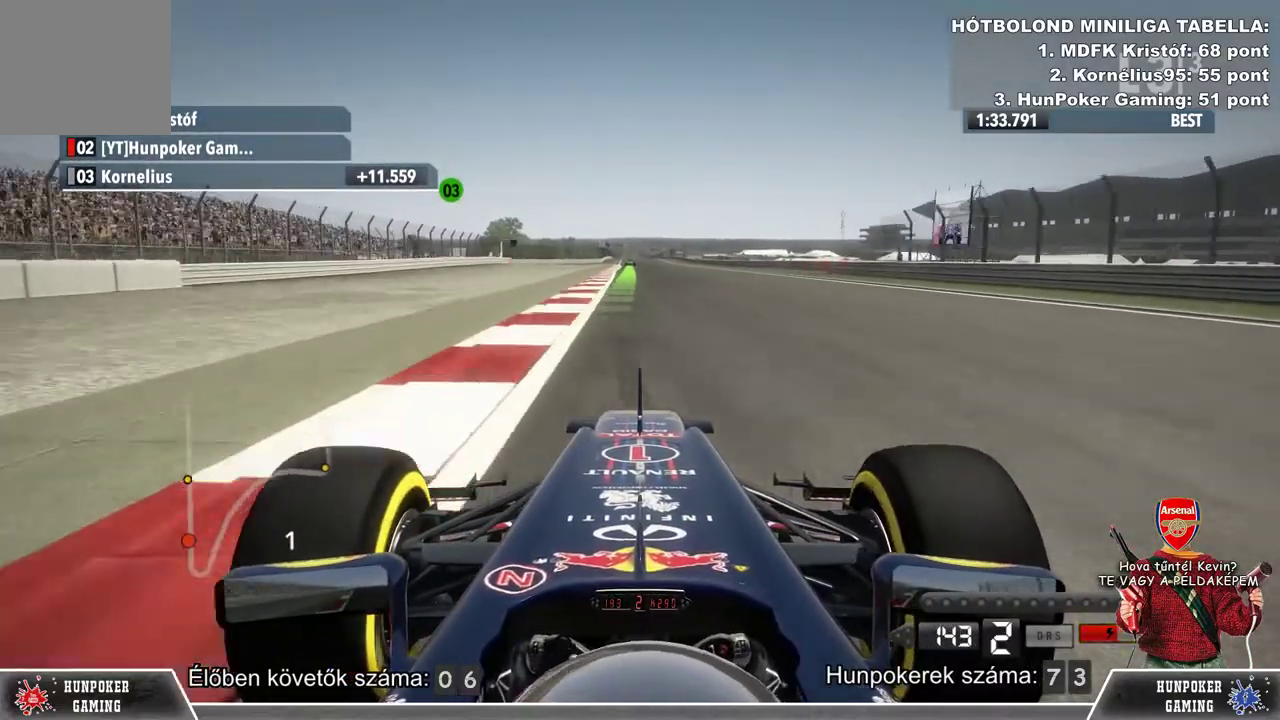
{"buttons": ["L1", "R2"], "left_stick": "center", "right_stick": "center", "events": [[33, "left_stick", "right"], [167, "left_stick", "center"], [367, "left_stick", "left"], [500, "left_stick", "center"]]}
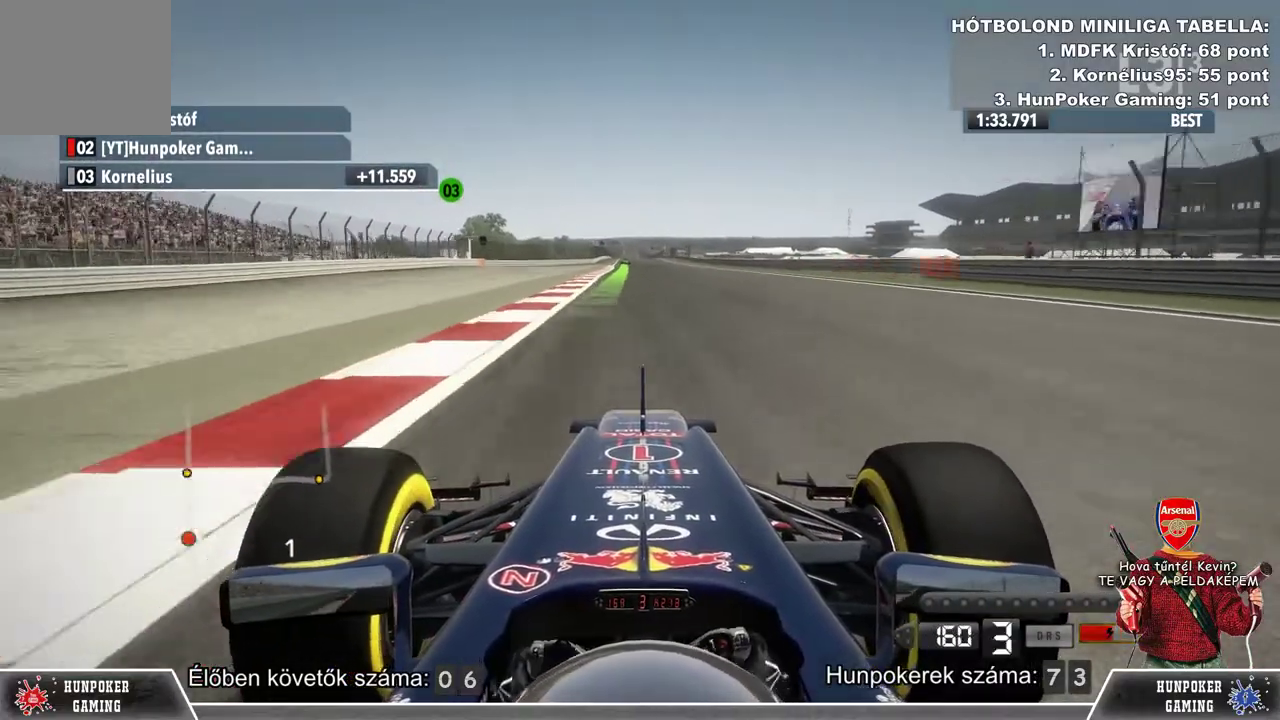
{"buttons": ["L1", "R2"], "left_stick": "center", "right_stick": "center", "events": []}
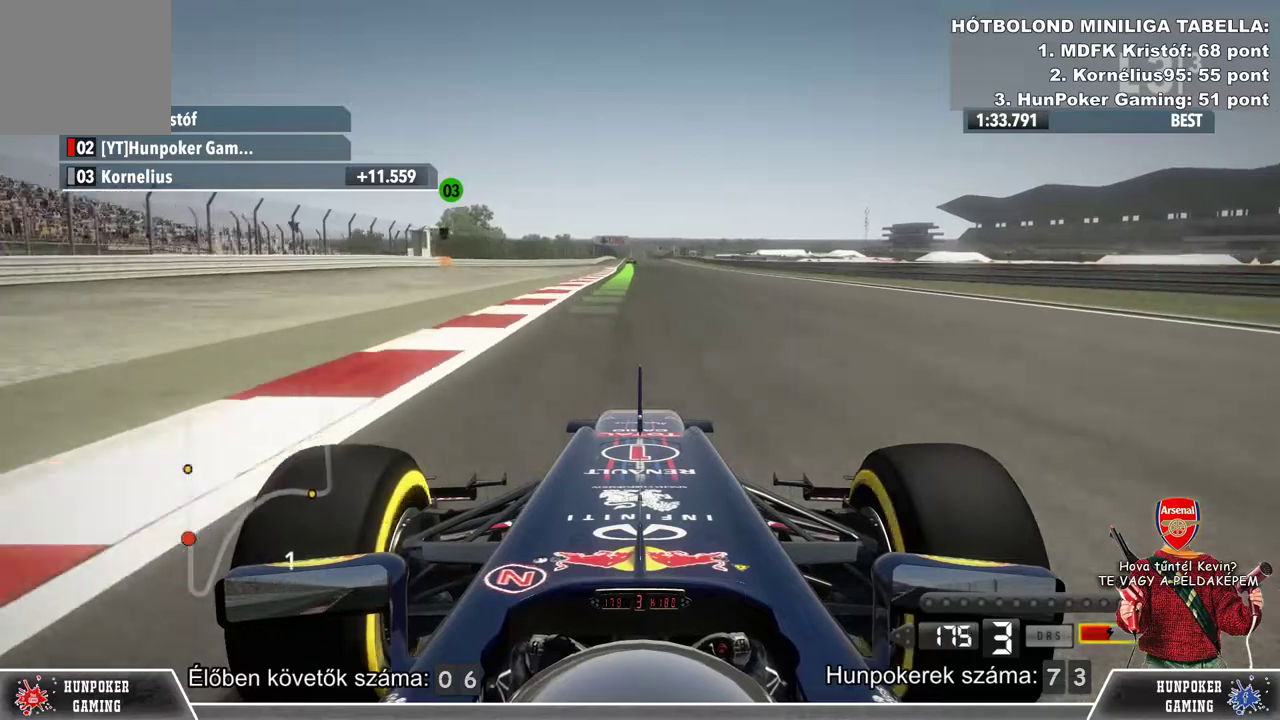
{"buttons": ["L1", "R2"], "left_stick": "center", "right_stick": "center", "events": []}
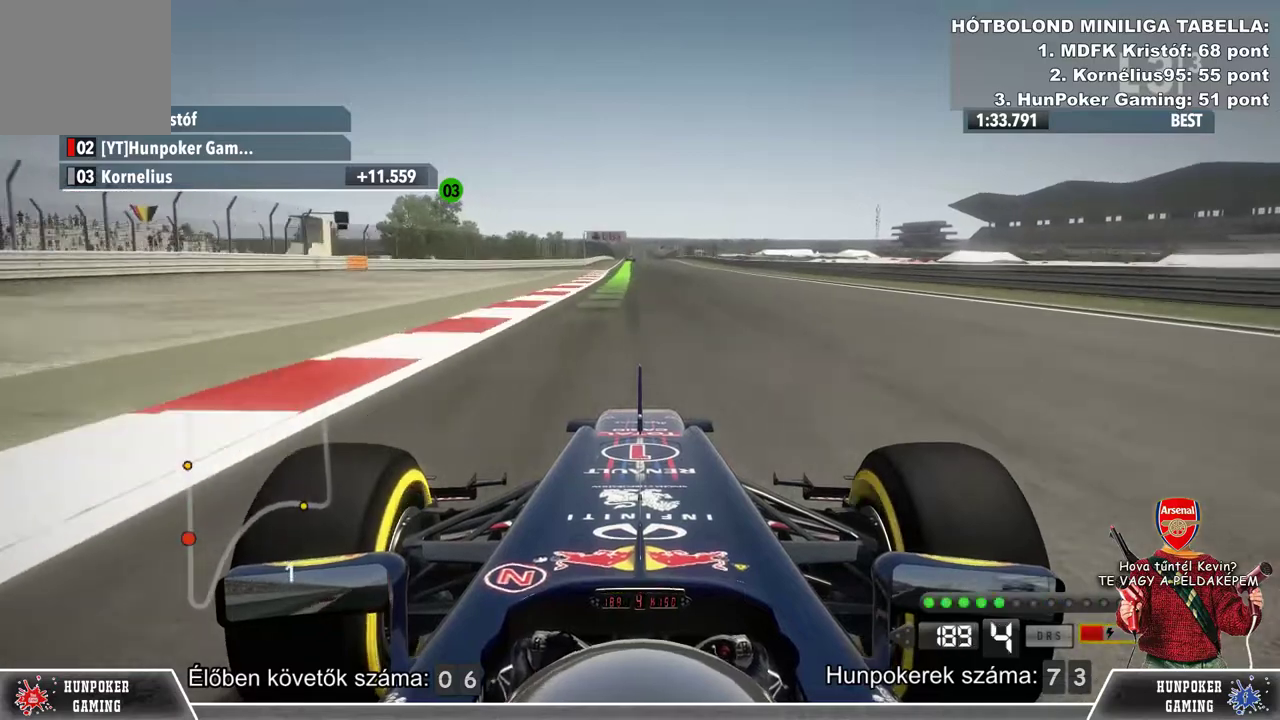
{"buttons": ["L1", "R2"], "left_stick": "center", "right_stick": "center", "events": [[400, "left_stick", "left"], [500, "left_stick", "center"]]}
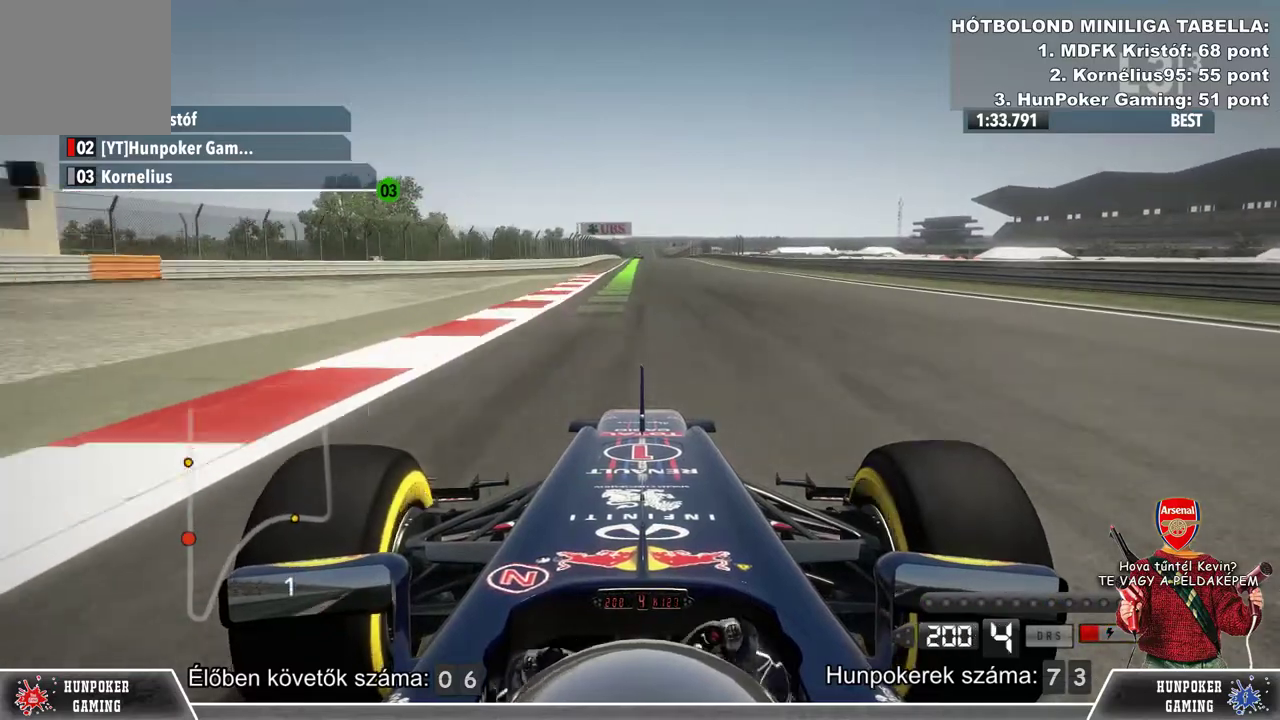
{"buttons": ["L1", "R2"], "left_stick": "center", "right_stick": "center", "events": []}
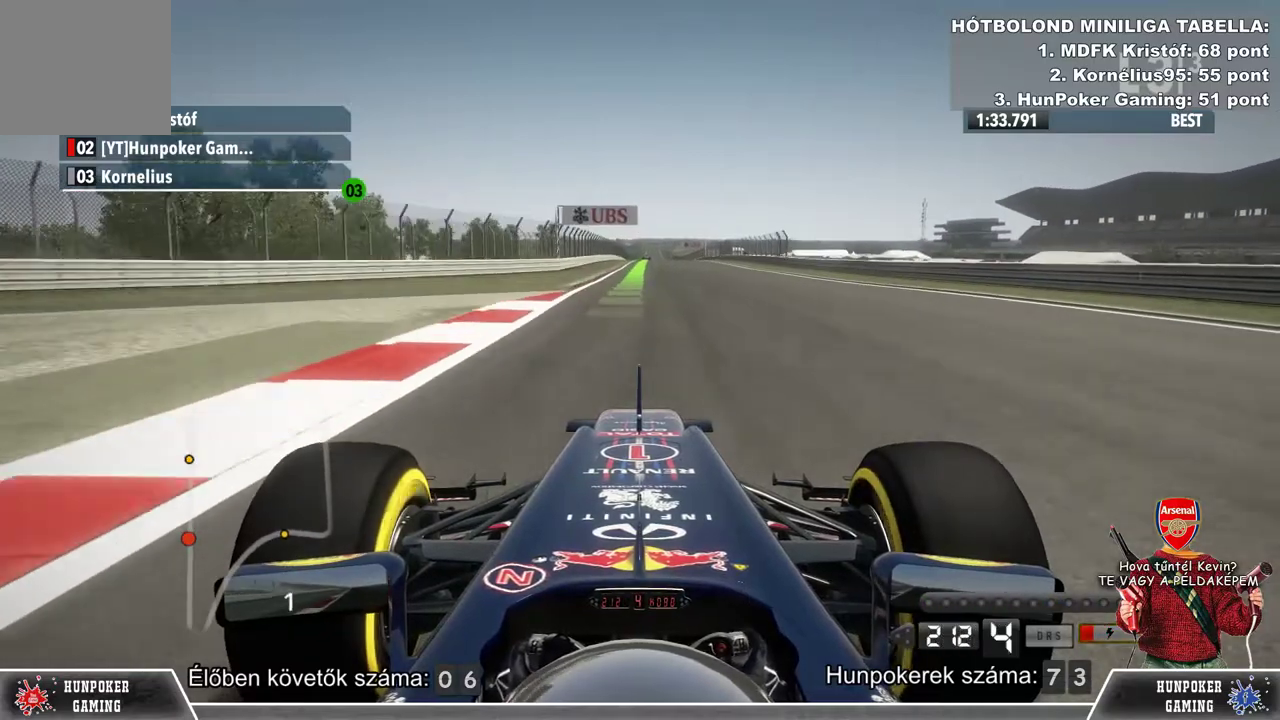
{"buttons": ["L1", "R2"], "left_stick": "center", "right_stick": "center", "events": []}
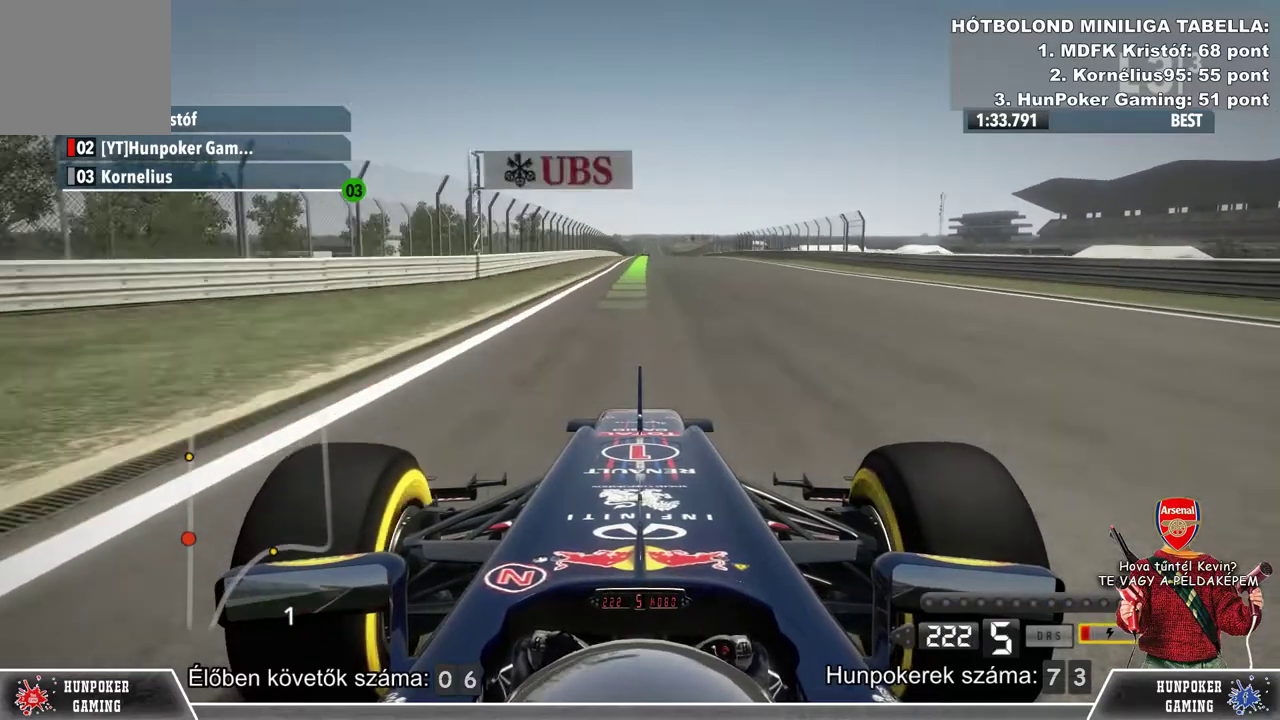
{"buttons": ["R2"], "left_stick": "center", "right_stick": "center", "events": [[400, "L1", "up"]]}
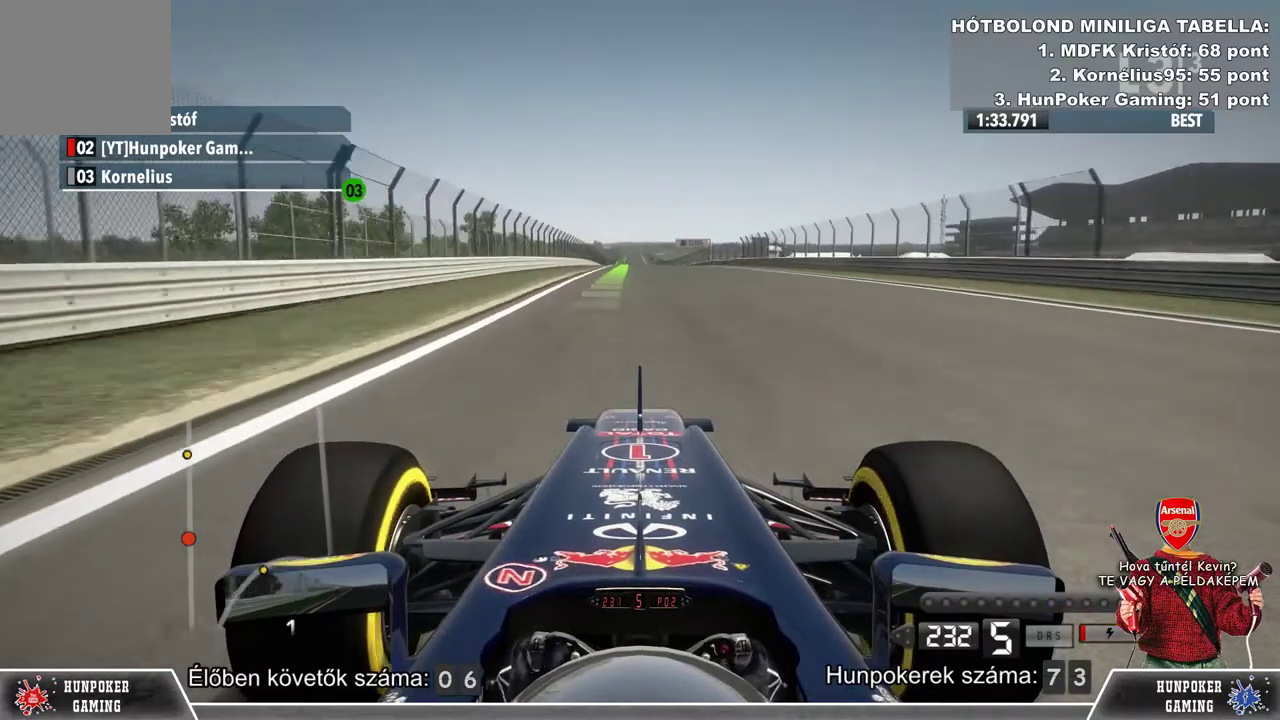
{"buttons": ["R2"], "left_stick": "center", "right_stick": "center", "events": [[233, "left_stick", "left"], [333, "left_stick", "center"]]}
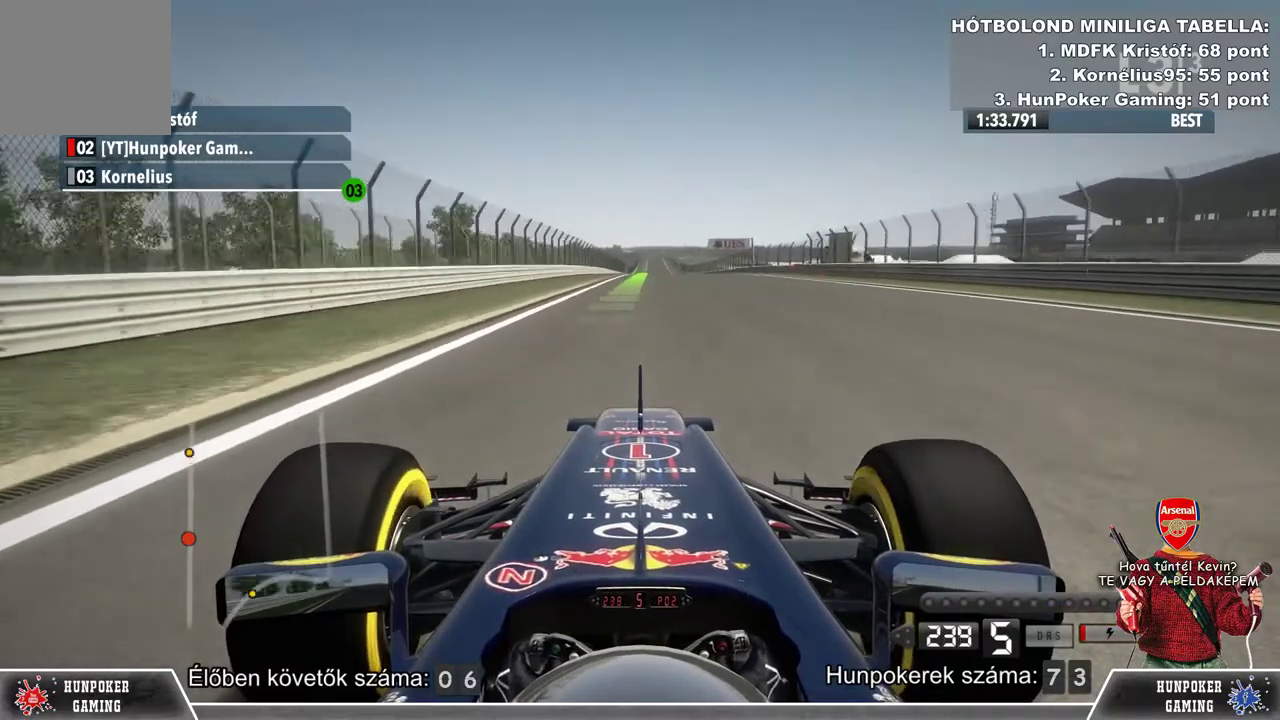
{"buttons": ["R2"], "left_stick": "center", "right_stick": "center", "events": []}
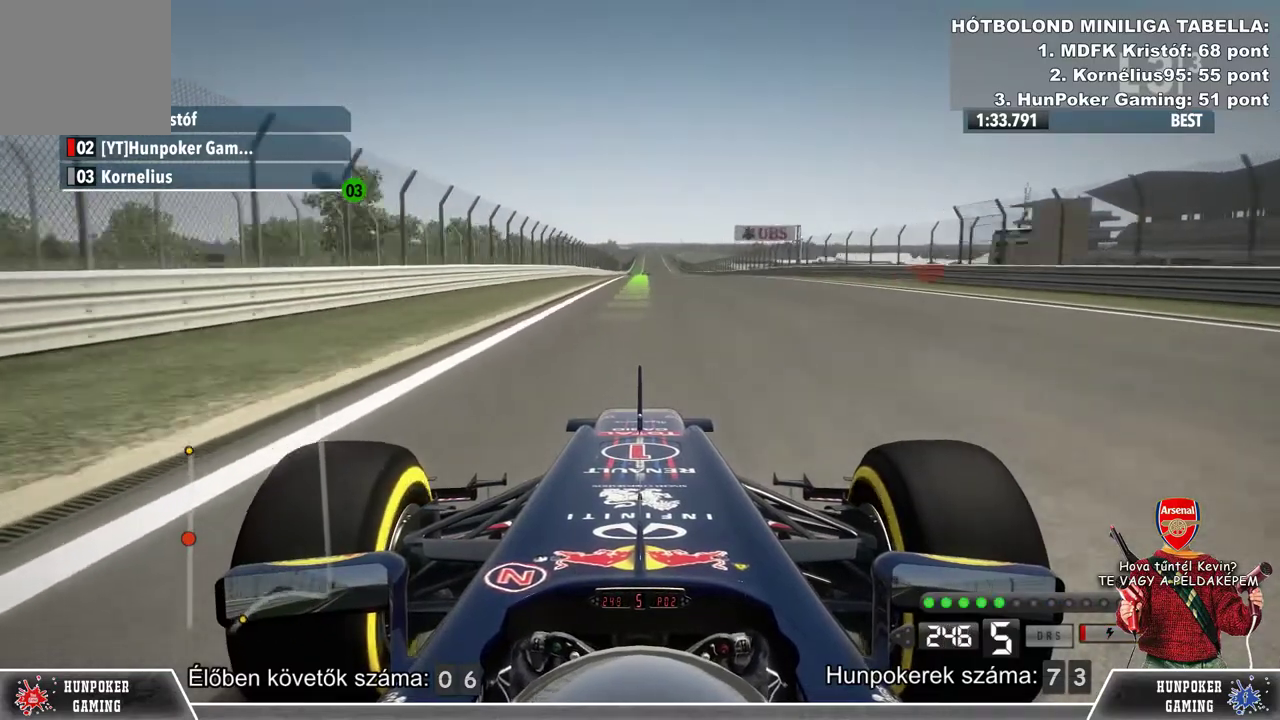
{"buttons": ["R2"], "left_stick": "center", "right_stick": "center", "events": [[167, "left_stick", "right"], [300, "left_stick", "center"]]}
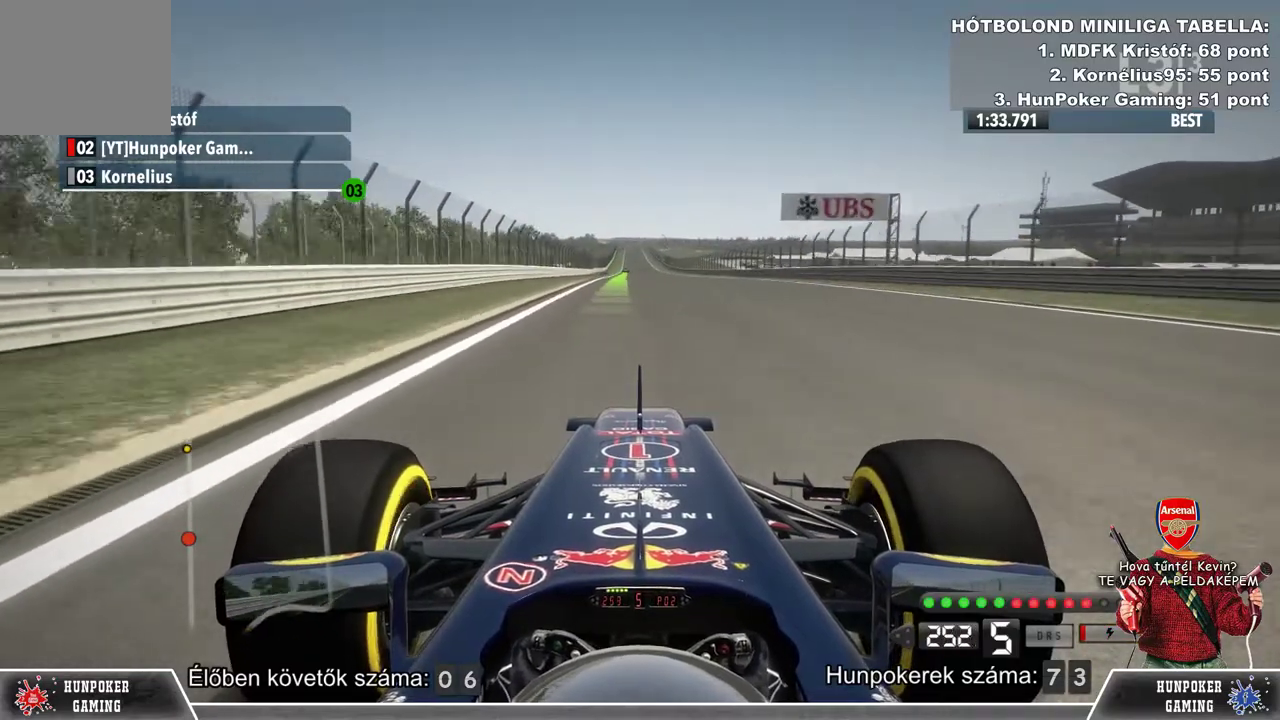
{"buttons": ["R2"], "left_stick": "center", "right_stick": "center", "events": [[200, "left_stick", "left"], [333, "left_stick", "center"]]}
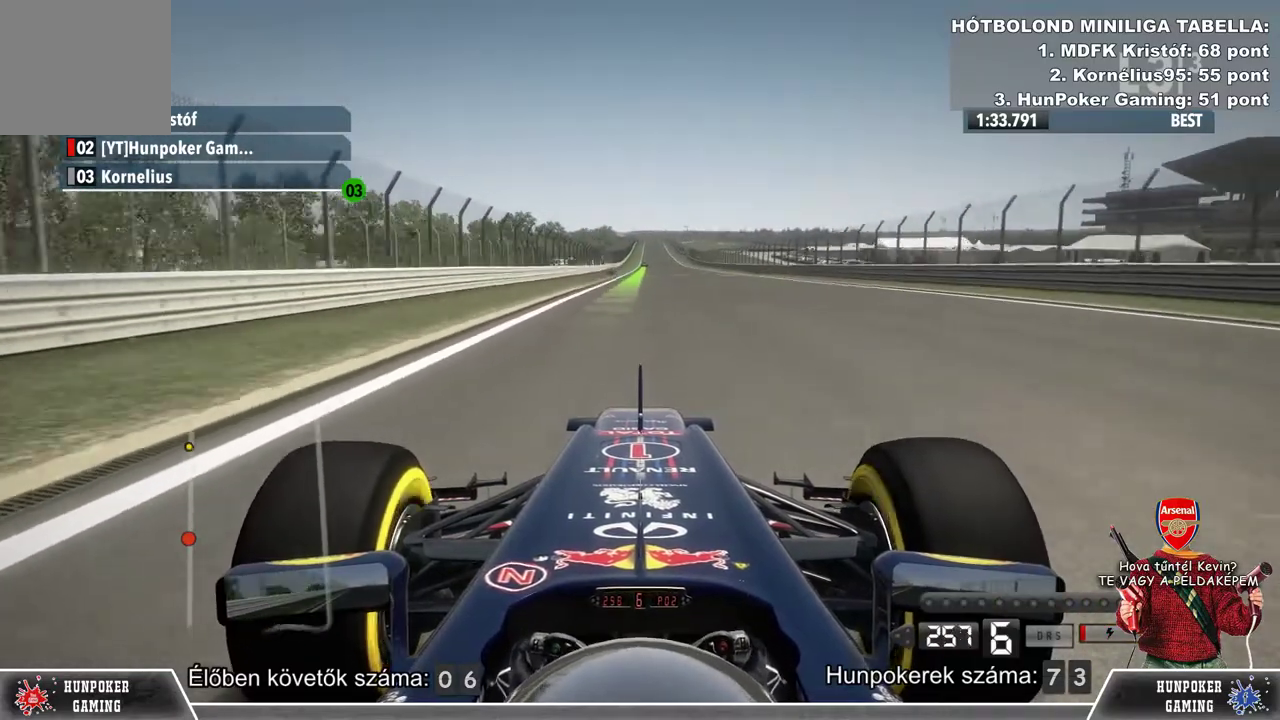
{"buttons": ["R2"], "left_stick": "center", "right_stick": "center", "events": []}
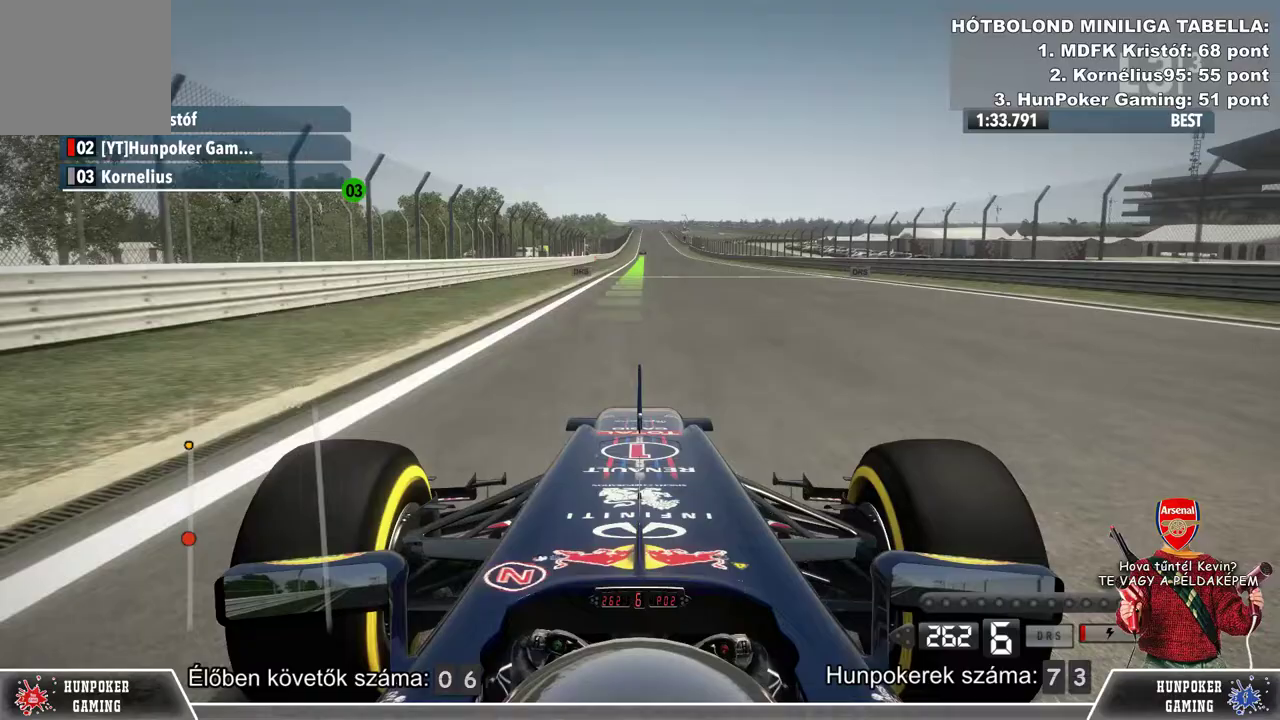
{"buttons": ["R2"], "left_stick": "right", "right_stick": "center", "events": [[433, "left_stick", "right"]]}
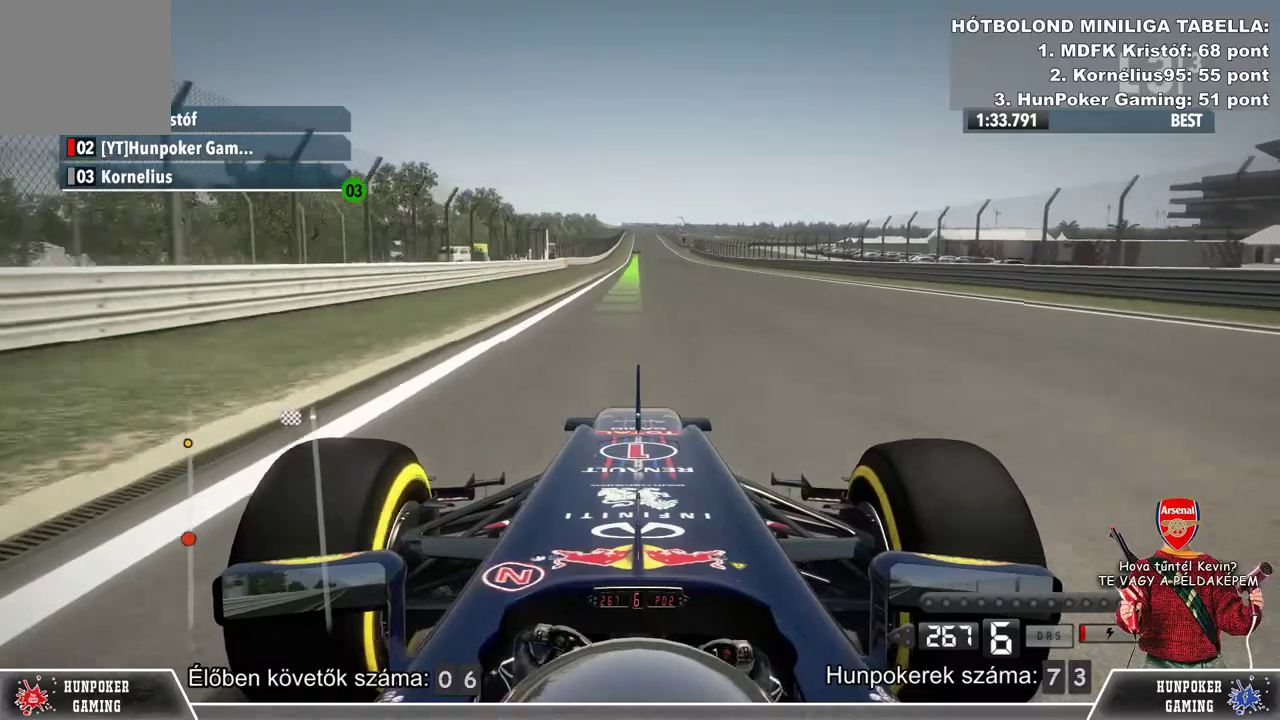
{"buttons": ["R2"], "left_stick": "center", "right_stick": "center", "events": [[33, "left_stick", "center"]]}
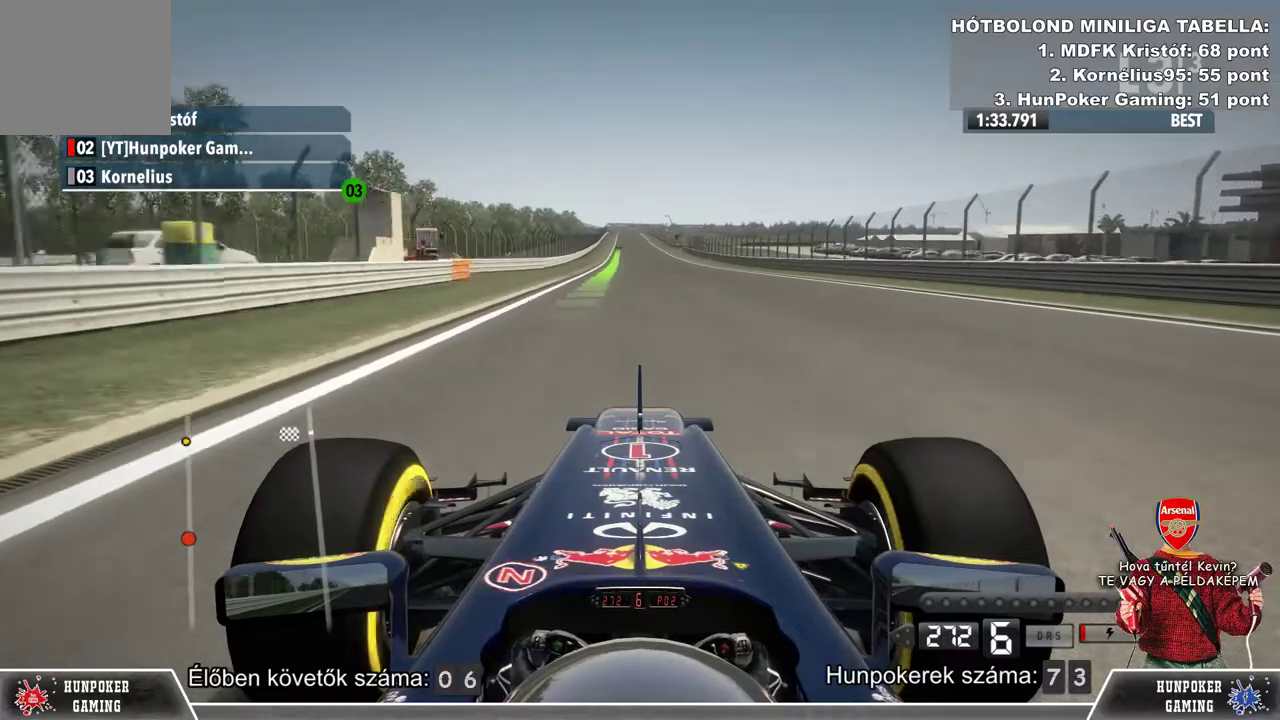
{"buttons": ["R2"], "left_stick": "center", "right_stick": "center", "events": [[67, "left_stick", "left"], [167, "left_stick", "center"]]}
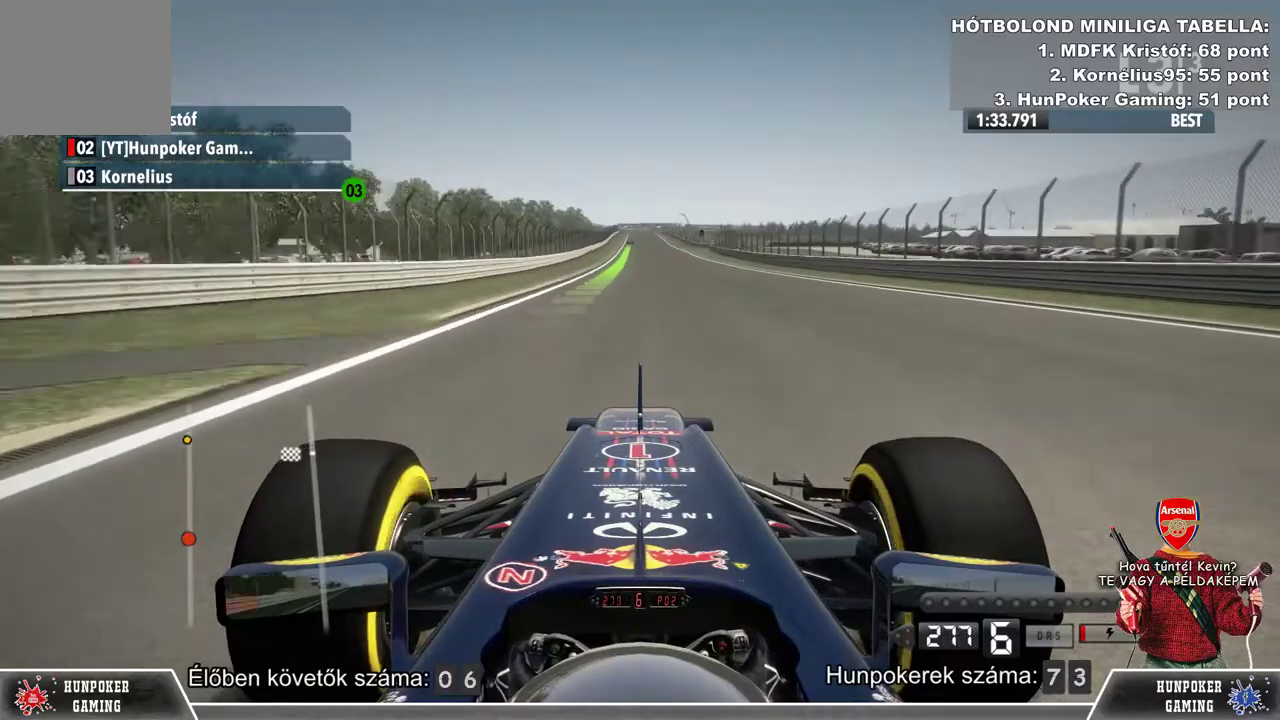
{"buttons": ["R2"], "left_stick": "center", "right_stick": "center", "events": [[167, "left_stick", "left"], [267, "left_stick", "center"]]}
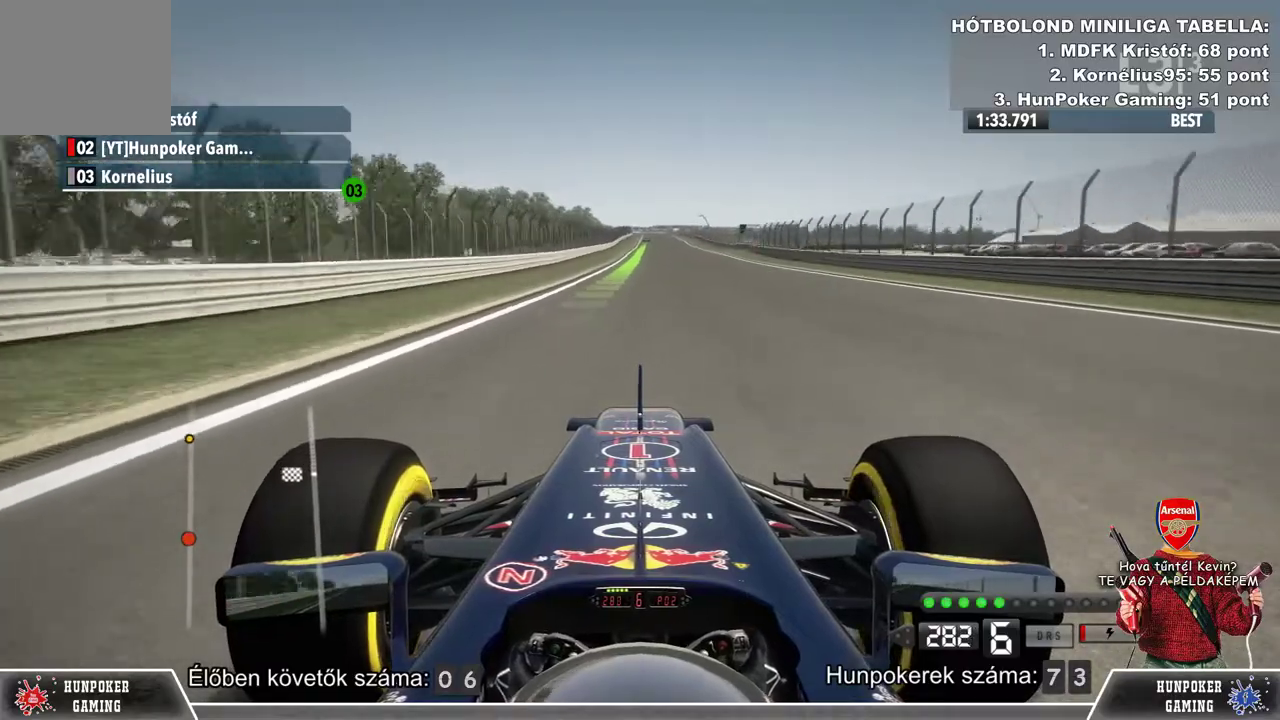
{"buttons": ["R2"], "left_stick": "center", "right_stick": "center", "events": []}
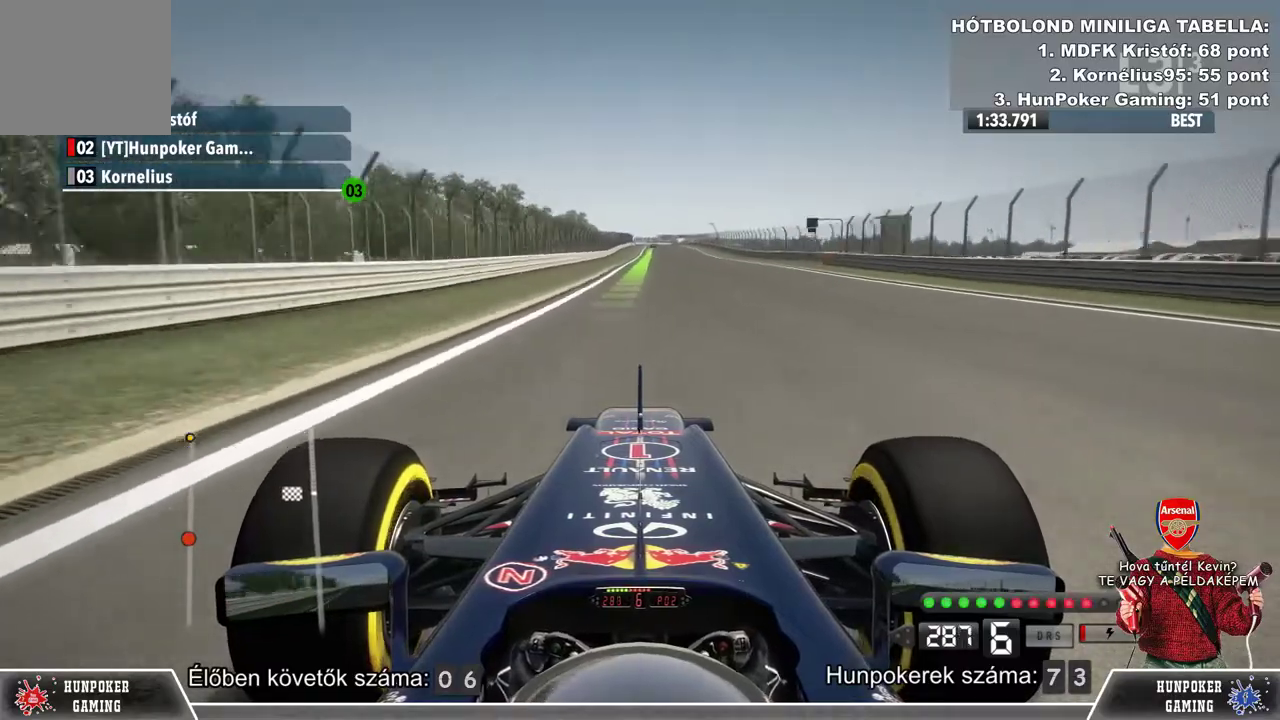
{"buttons": ["R2"], "left_stick": "right", "right_stick": "center", "events": [[433, "left_stick", "right"]]}
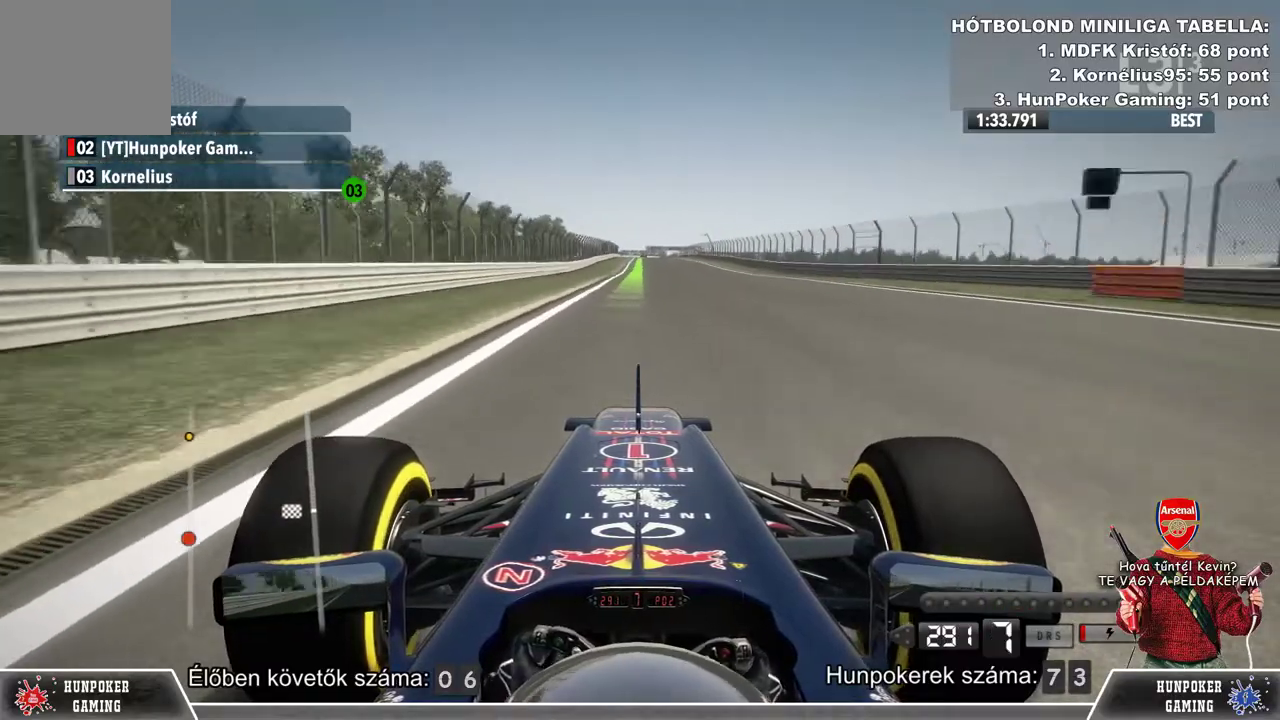
{"buttons": ["R2"], "left_stick": "left", "right_stick": "center", "events": [[33, "left_stick", "center"], [433, "left_stick", "left"]]}
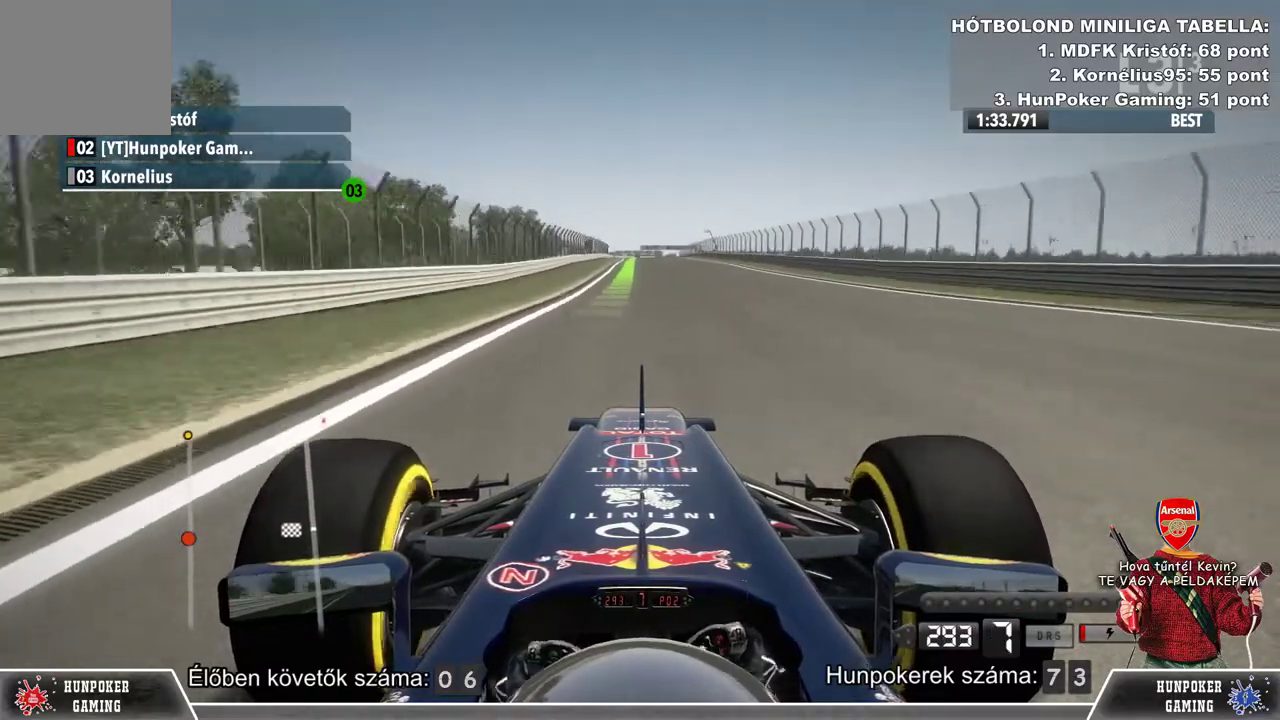
{"buttons": ["R2"], "left_stick": "center", "right_stick": "center", "events": [[33, "left_stick", "center"]]}
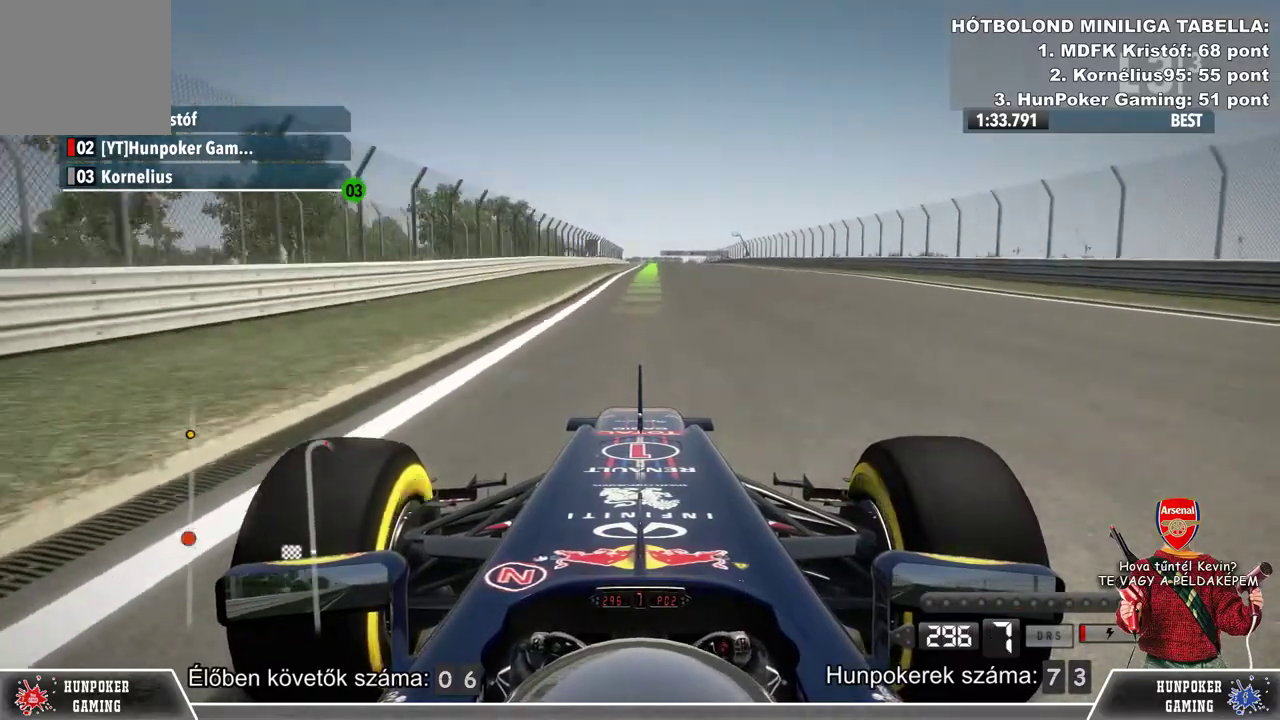
{"buttons": ["R2"], "left_stick": "center", "right_stick": "center", "events": []}
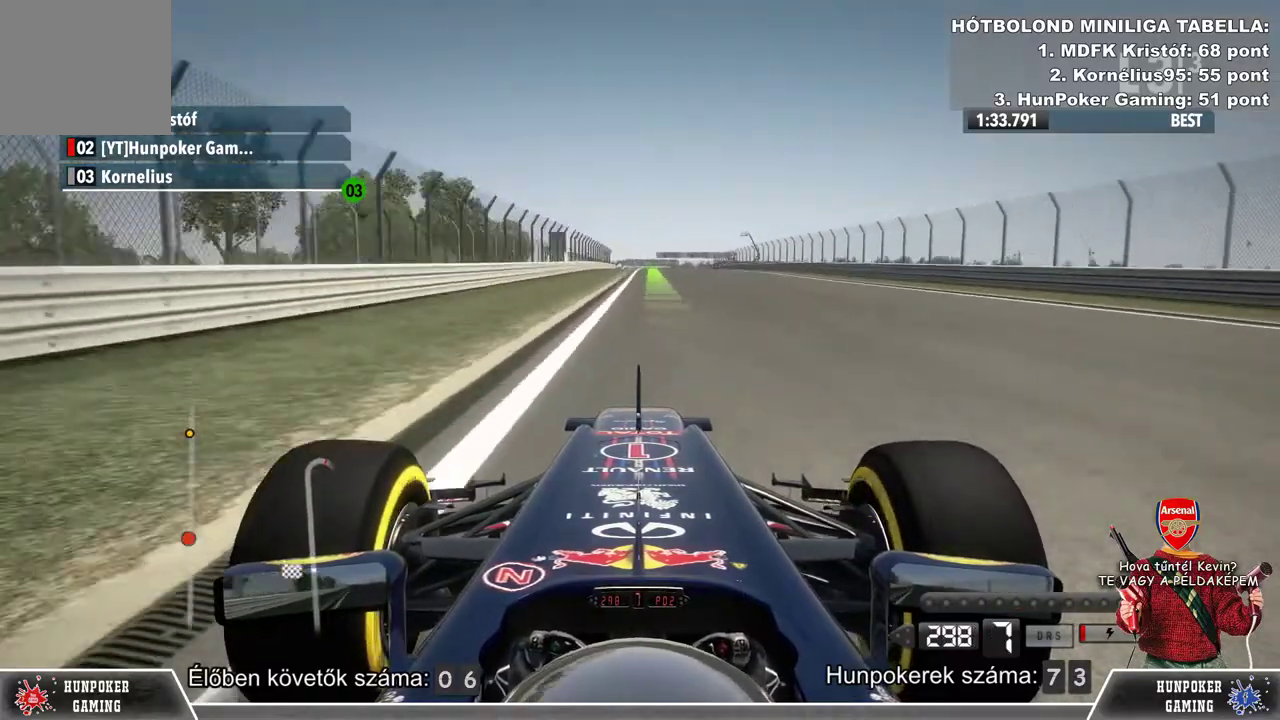
{"buttons": ["R2"], "left_stick": "center", "right_stick": "center", "events": [[367, "left_stick", "right"], [467, "left_stick", "center"]]}
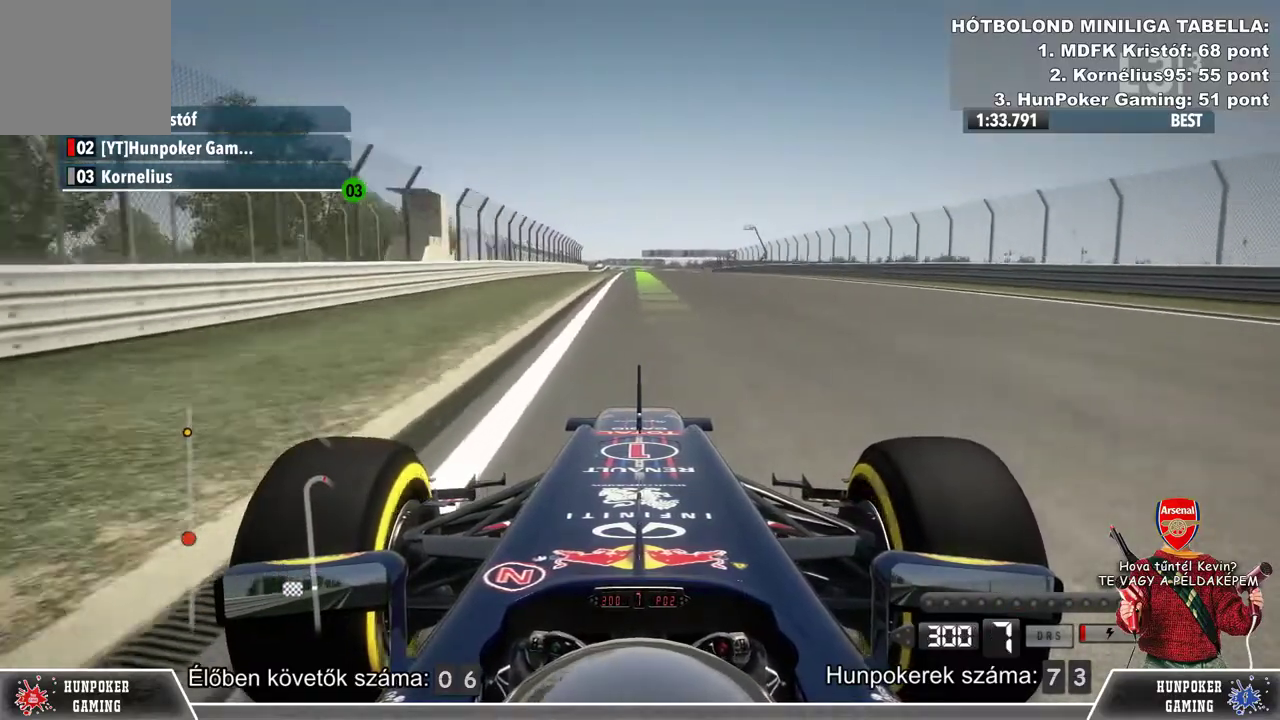
{"buttons": ["R2"], "left_stick": "center", "right_stick": "center", "events": []}
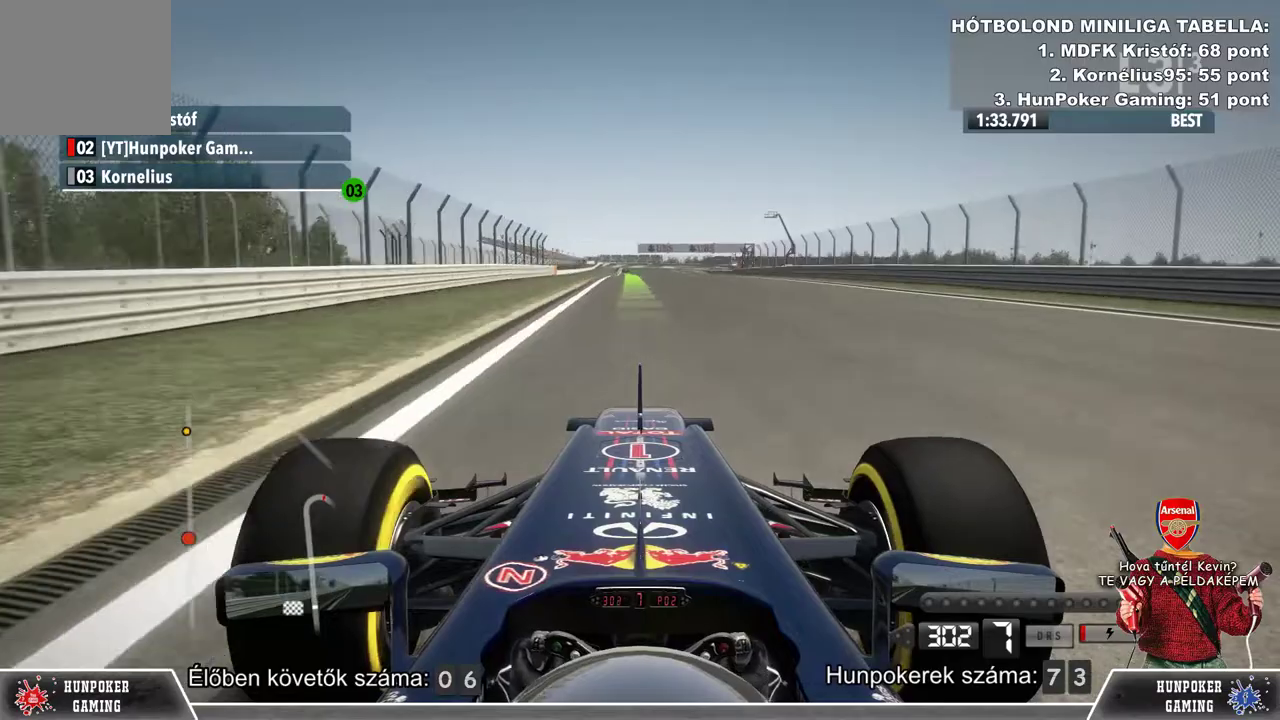
{"buttons": ["R2"], "left_stick": "center", "right_stick": "center", "events": []}
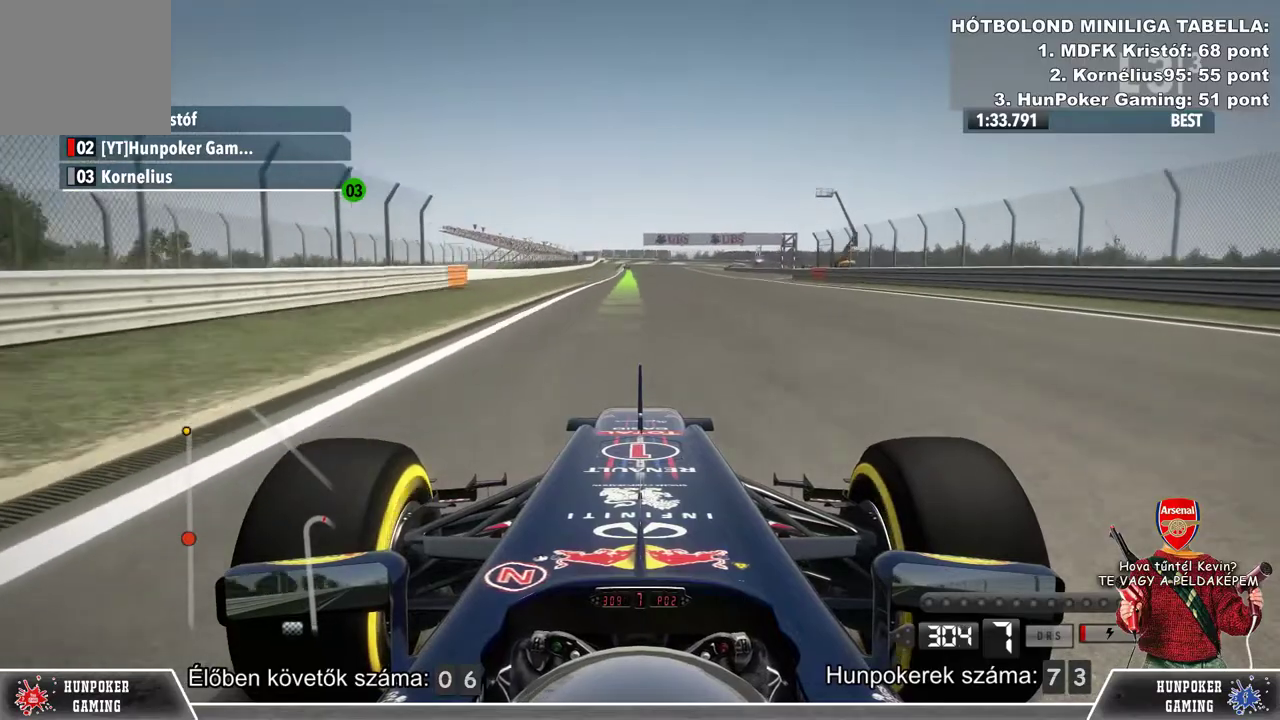
{"buttons": ["R2"], "left_stick": "center", "right_stick": "center", "events": []}
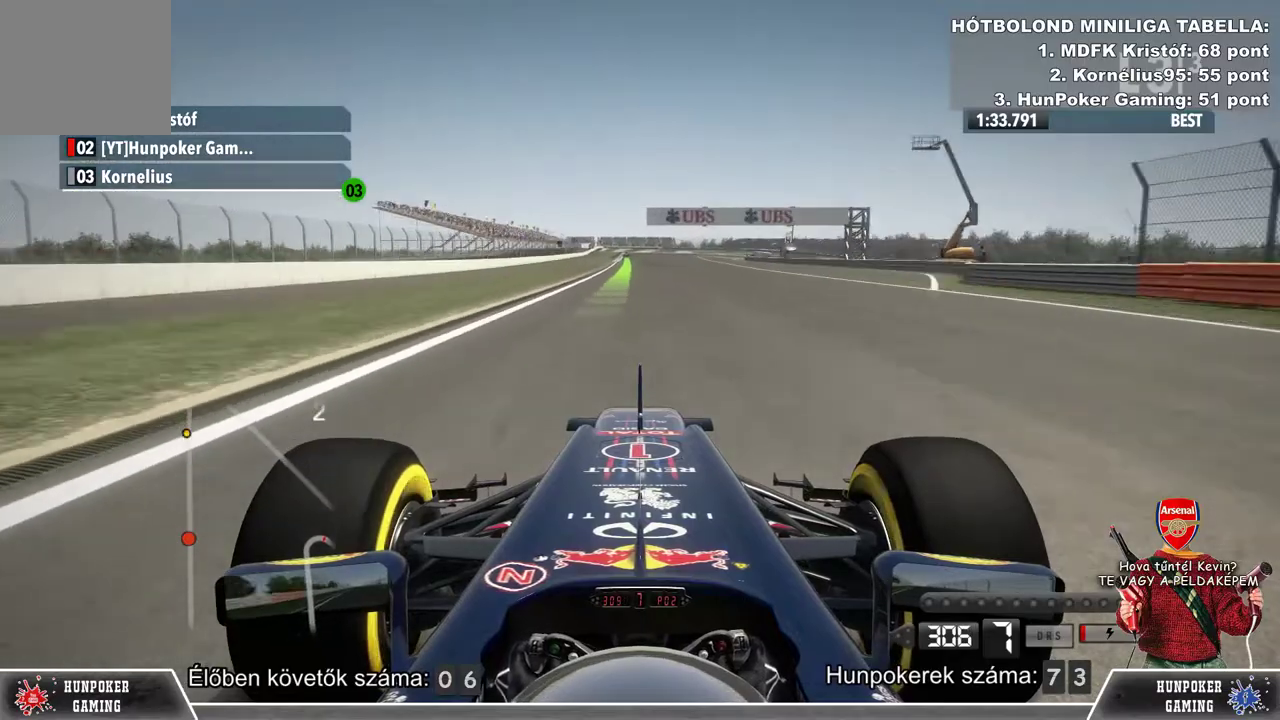
{"buttons": ["R2"], "left_stick": "center", "right_stick": "center", "events": []}
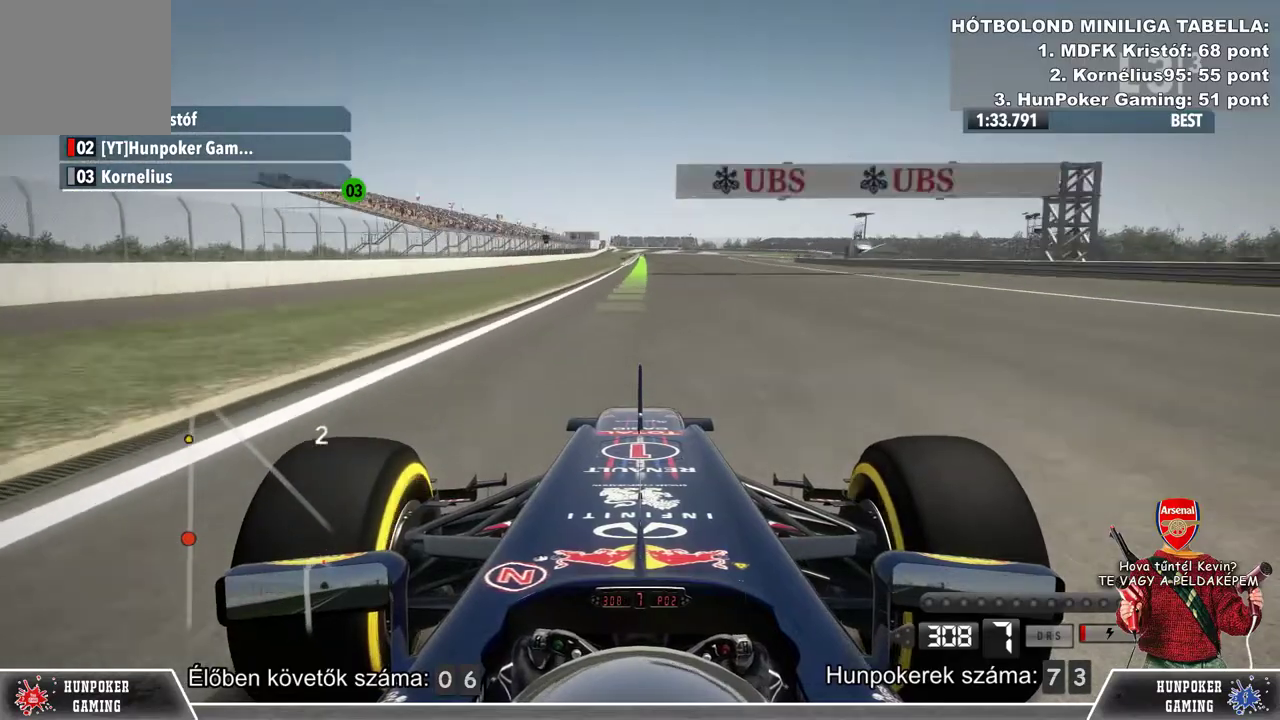
{"buttons": ["R2"], "left_stick": "center", "right_stick": "center", "events": []}